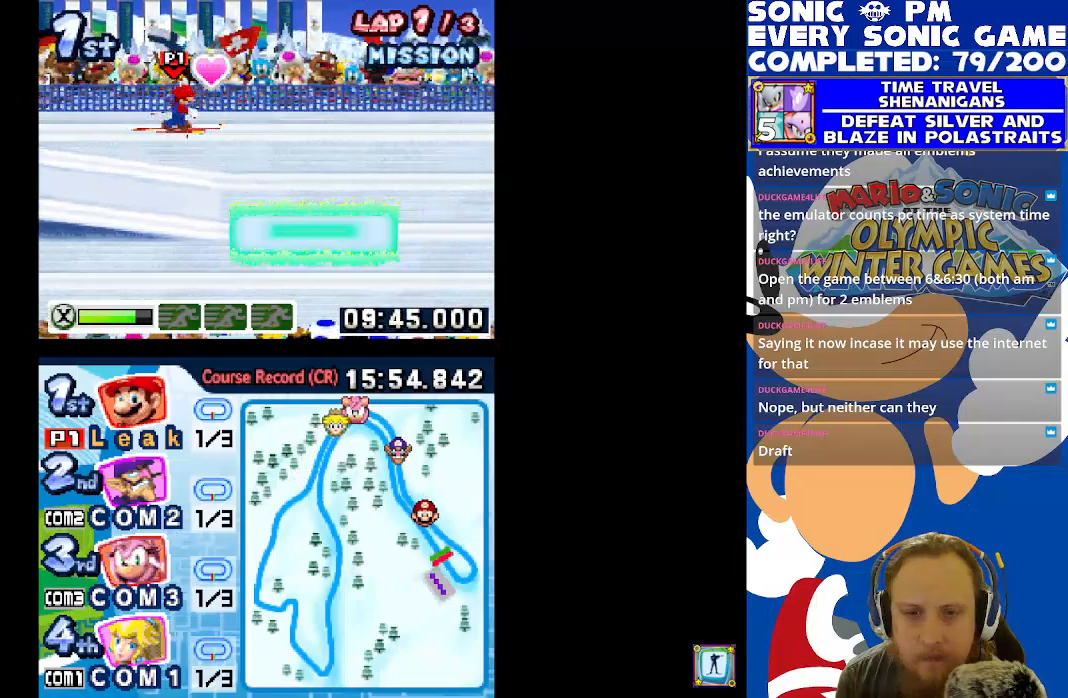
Gameplay with a controller (Xbox layout); each line is a JSON object with the inputs held at the frame after it. "events" lists button and stick changes between this image and that frame as [ms after this image, input, new state], when the widget could be followed in between.
{"buttons": ["DPAD_DOWN"], "left_stick": "center", "right_stick": "center", "events": [[233, "DPAD_DOWN", "down"]]}
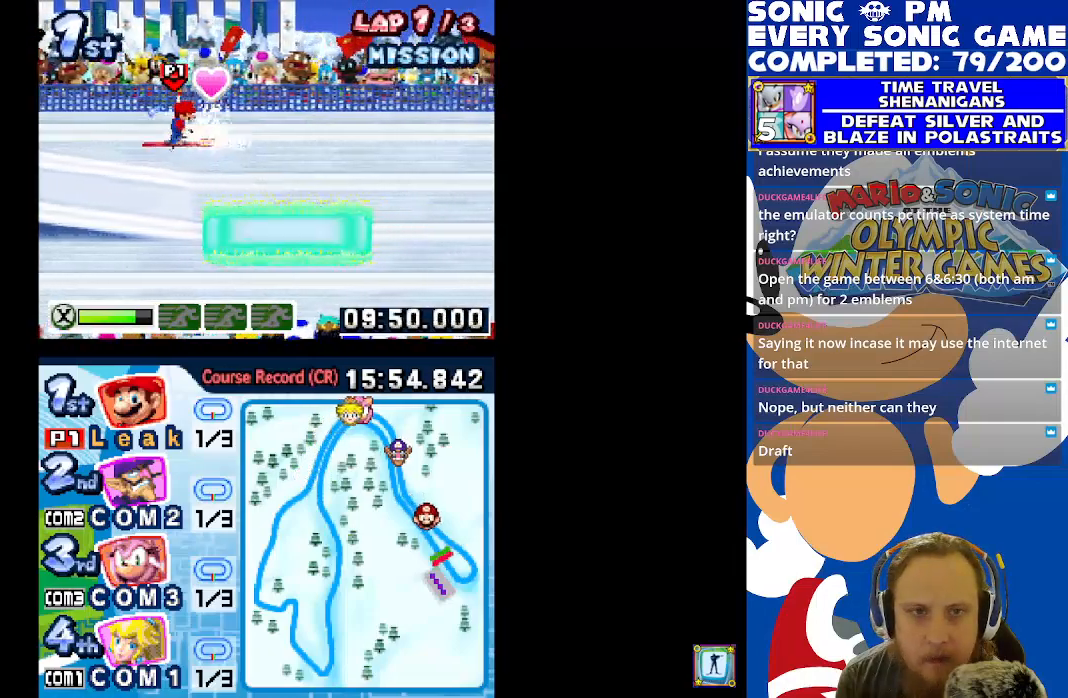
{"buttons": ["DPAD_DOWN"], "left_stick": "center", "right_stick": "center", "events": []}
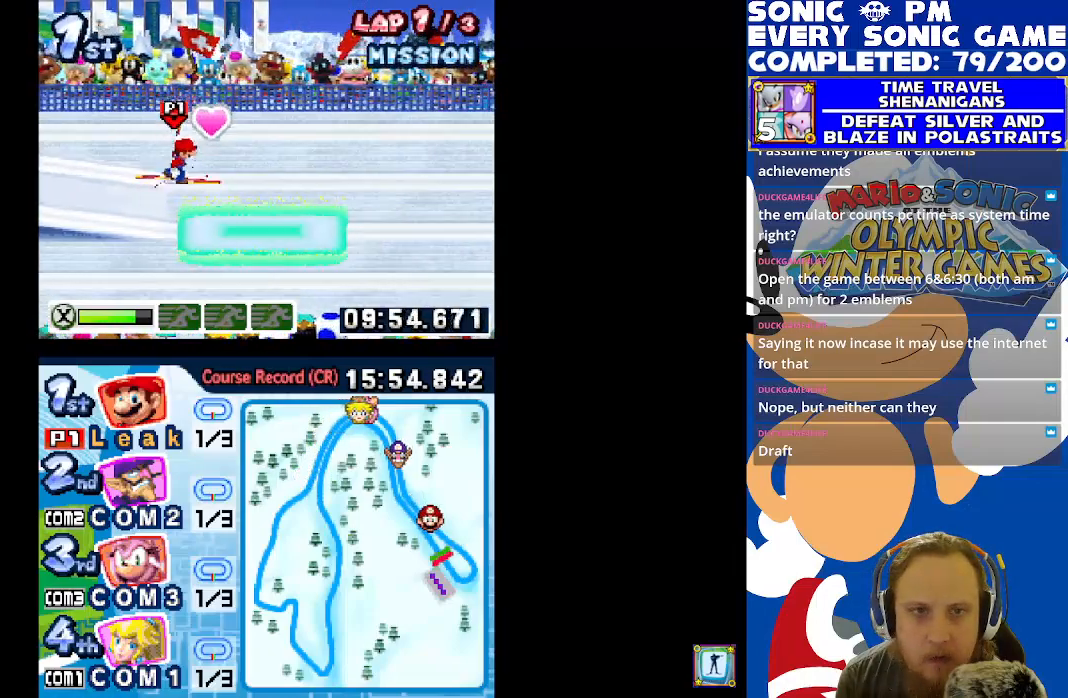
{"buttons": [], "left_stick": "center", "right_stick": "center", "events": [[433, "DPAD_DOWN", "up"]]}
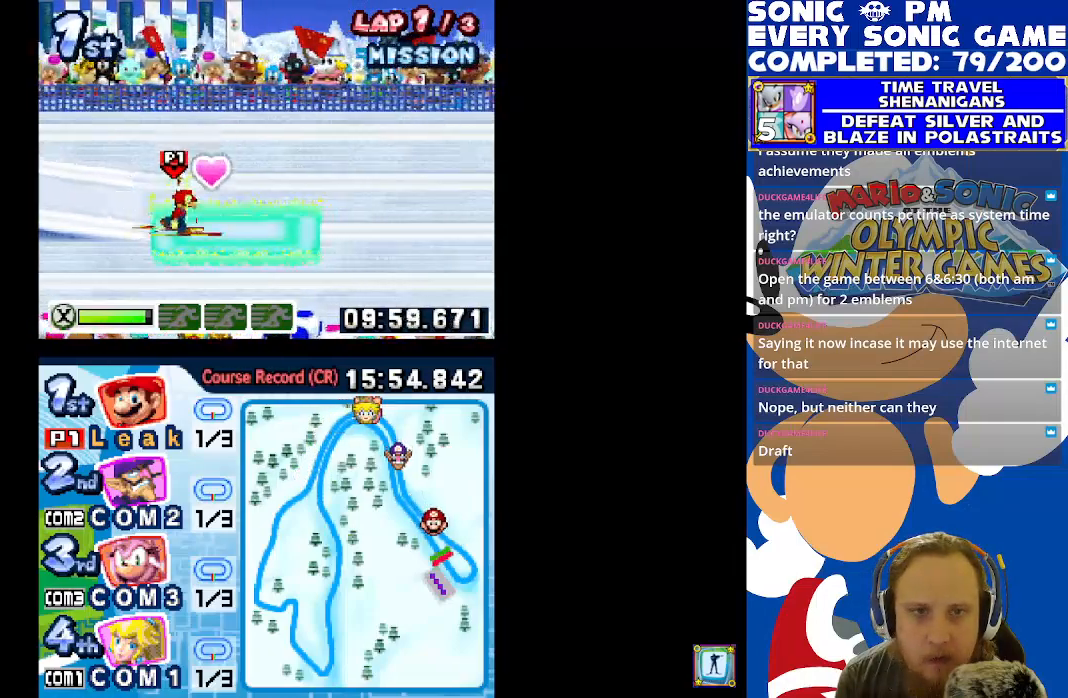
{"buttons": [], "left_stick": "center", "right_stick": "center", "events": []}
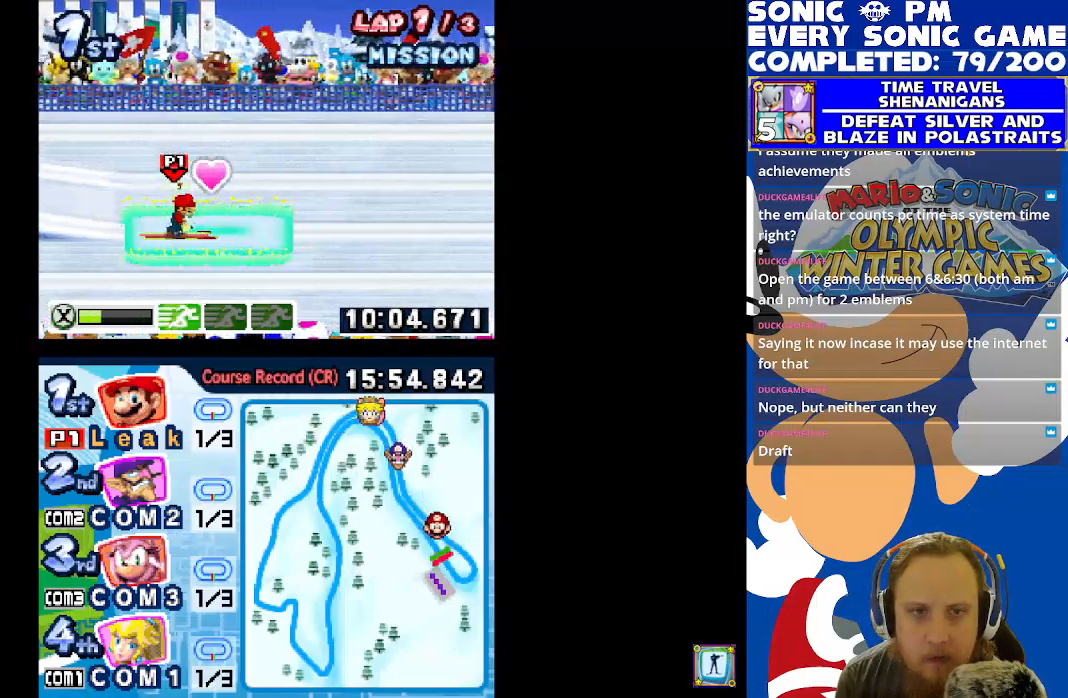
{"buttons": [], "left_stick": "center", "right_stick": "center", "events": [[33, "DPAD_UP", "down"], [133, "DPAD_UP", "up"]]}
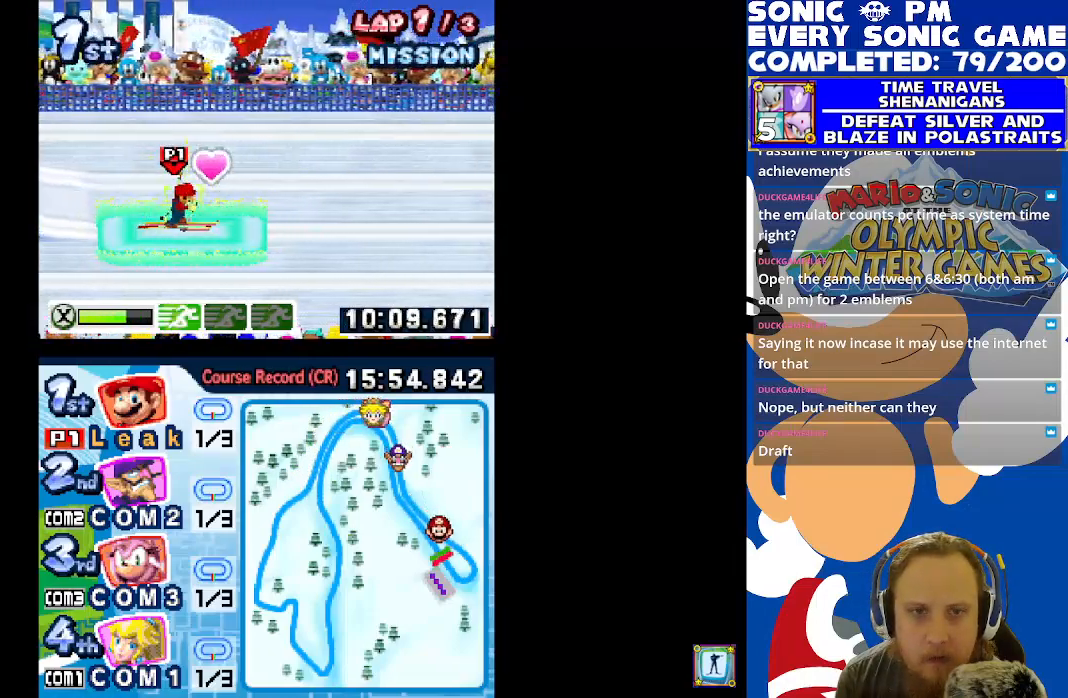
{"buttons": [], "left_stick": "center", "right_stick": "center", "events": []}
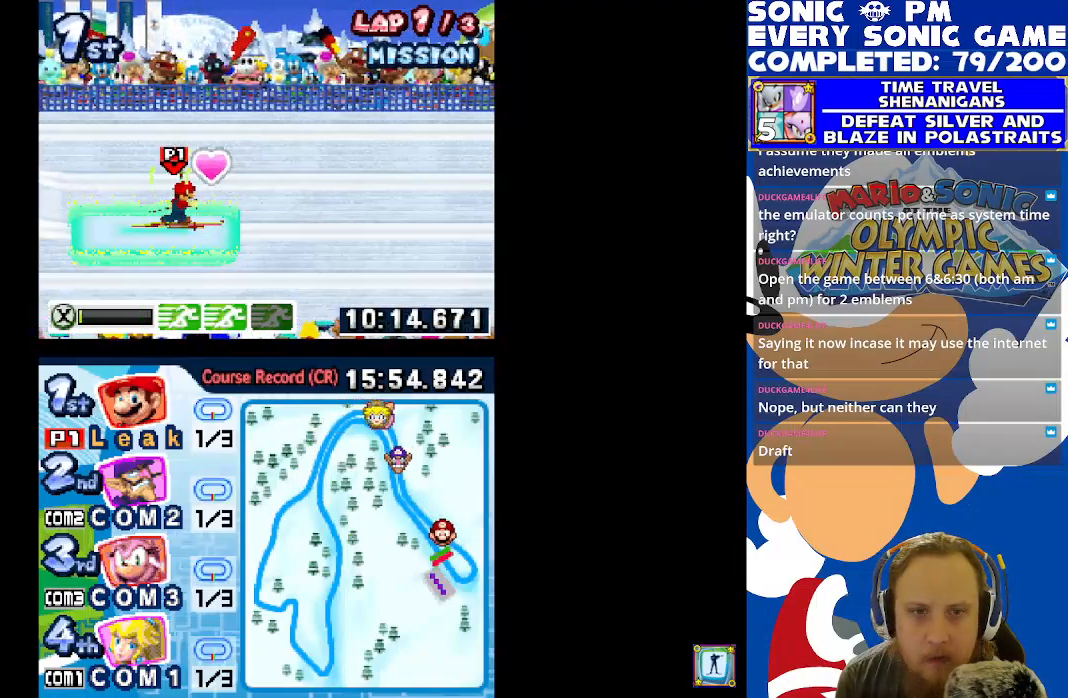
{"buttons": [], "left_stick": "center", "right_stick": "center", "events": []}
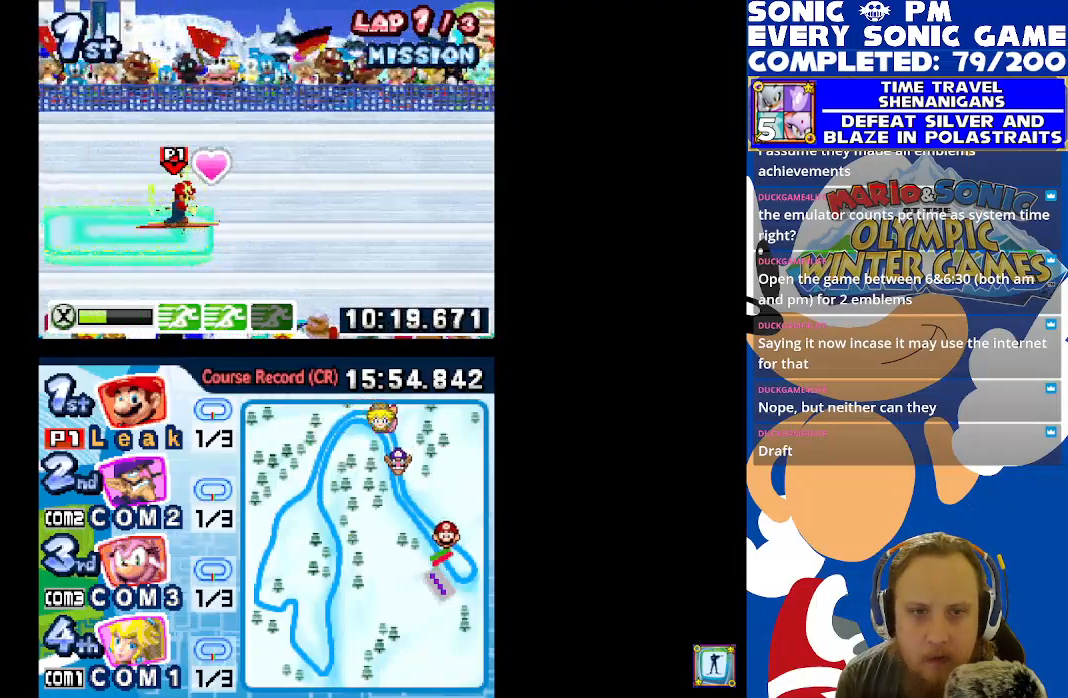
{"buttons": [], "left_stick": "center", "right_stick": "center", "events": [[417, "Y", "down"], [500, "Y", "up"]]}
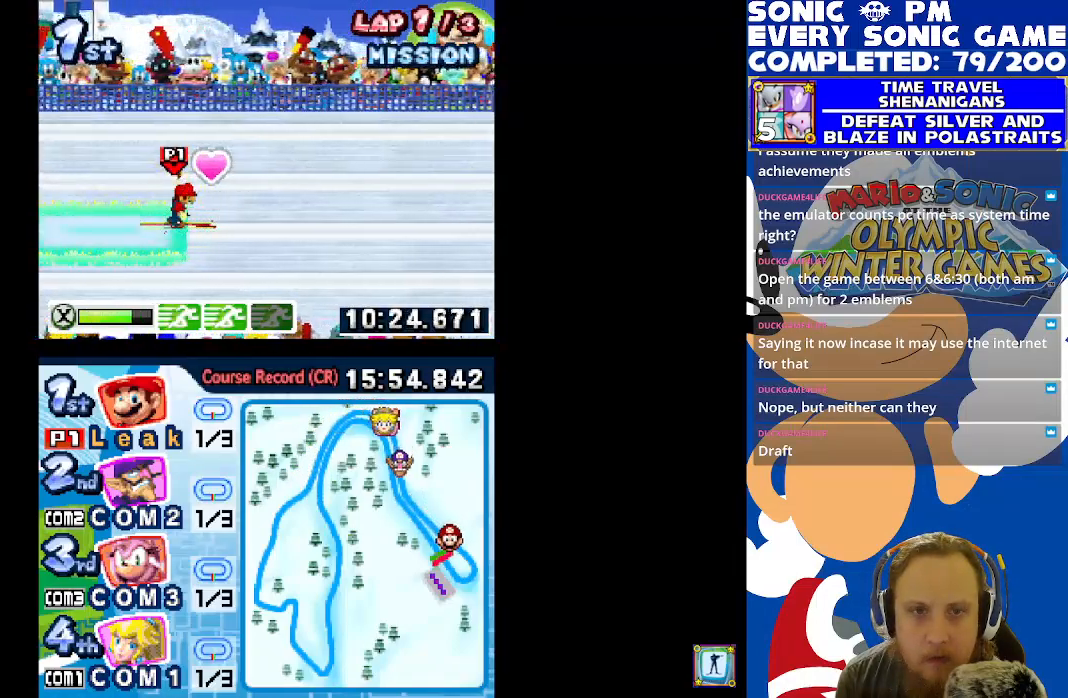
{"buttons": [], "left_stick": "center", "right_stick": "center", "events": []}
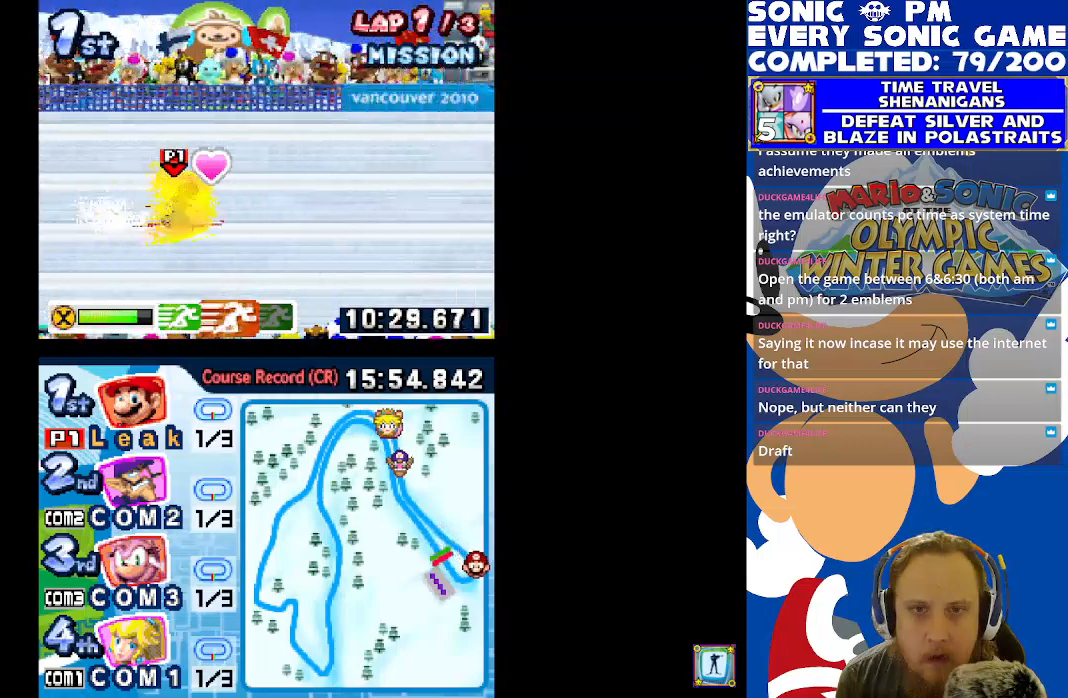
{"buttons": ["DPAD_UP"], "left_stick": "center", "right_stick": "center", "events": [[383, "DPAD_UP", "down"]]}
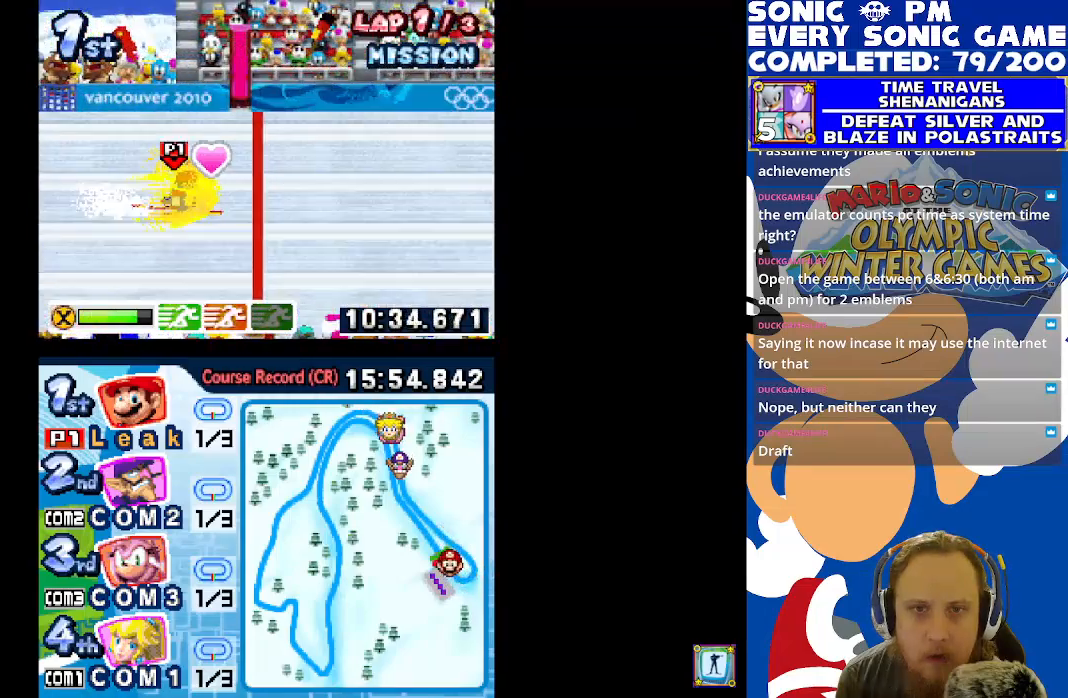
{"buttons": [], "left_stick": "center", "right_stick": "center", "events": [[67, "DPAD_UP", "up"]]}
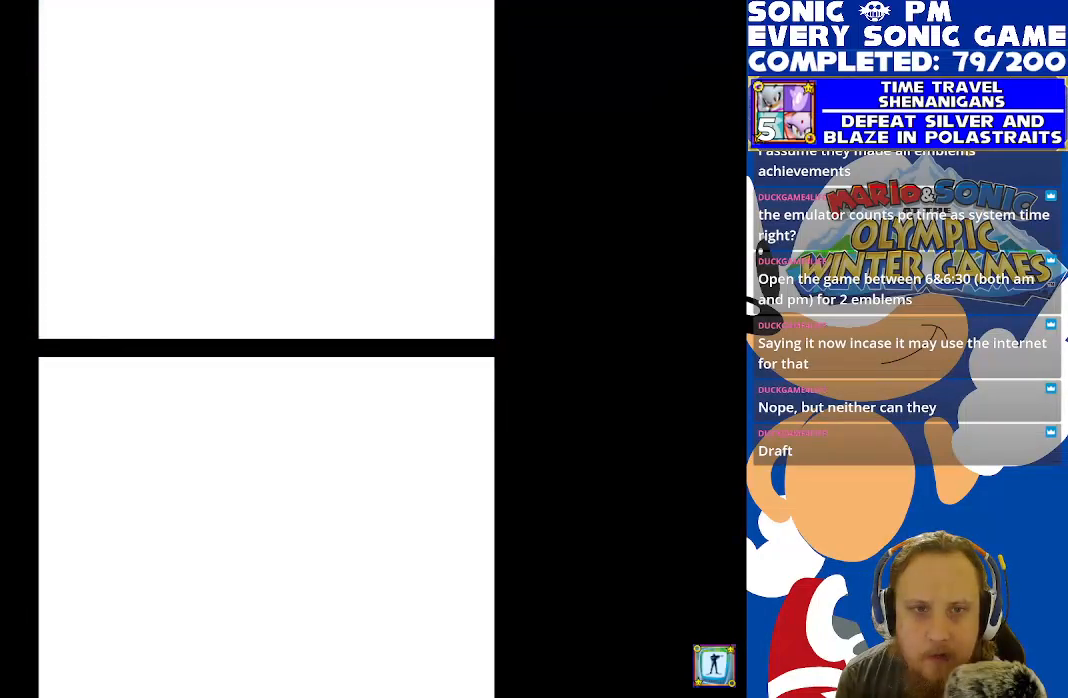
{"buttons": [], "left_stick": "center", "right_stick": "center", "events": []}
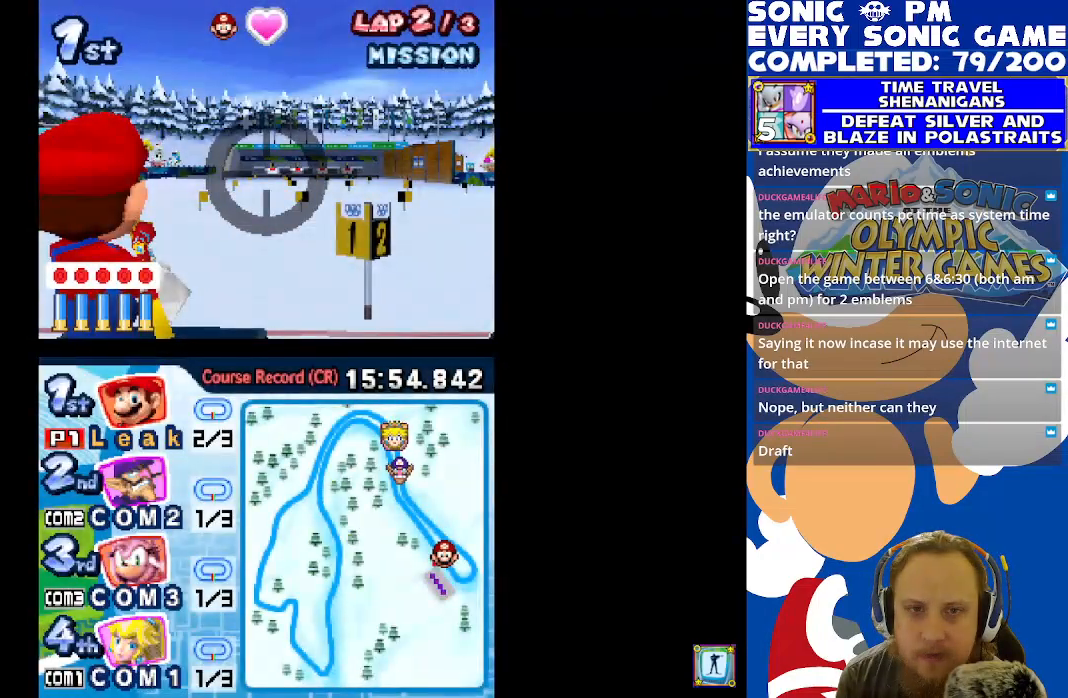
{"buttons": [], "left_stick": "center", "right_stick": "center", "events": []}
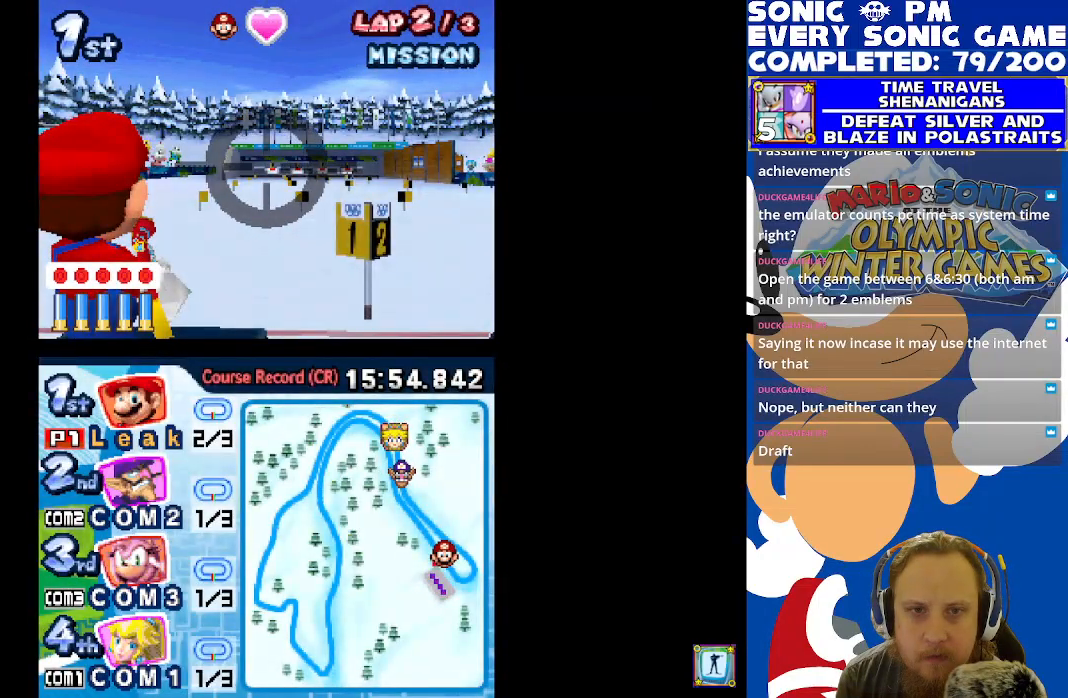
{"buttons": [], "left_stick": "center", "right_stick": "center", "events": []}
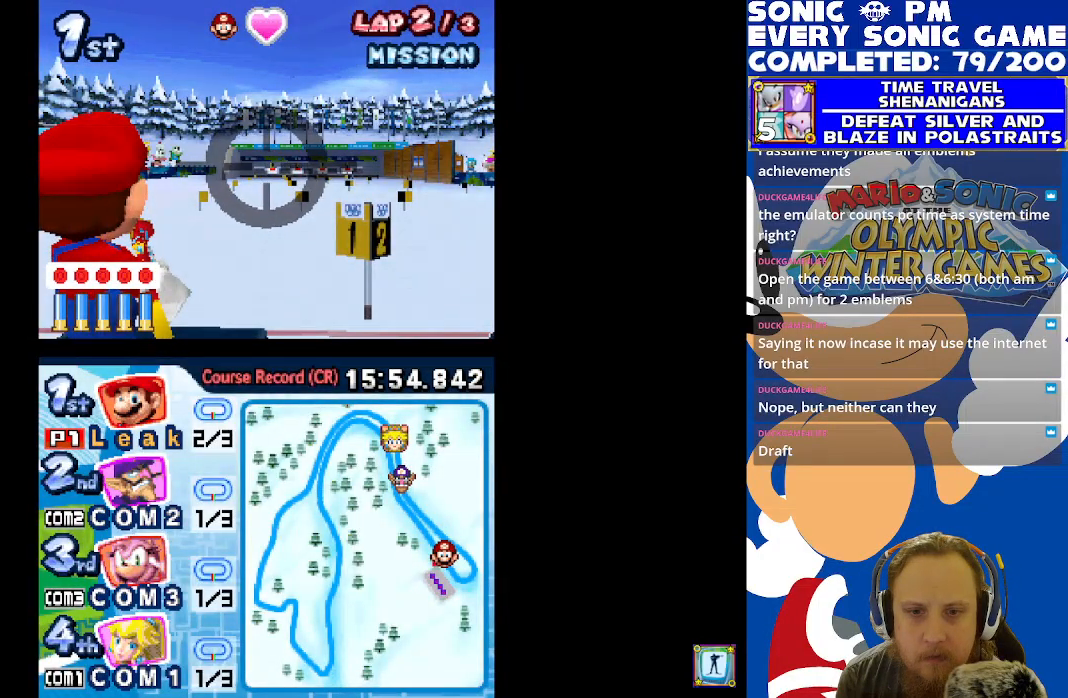
{"buttons": [], "left_stick": "center", "right_stick": "center", "events": []}
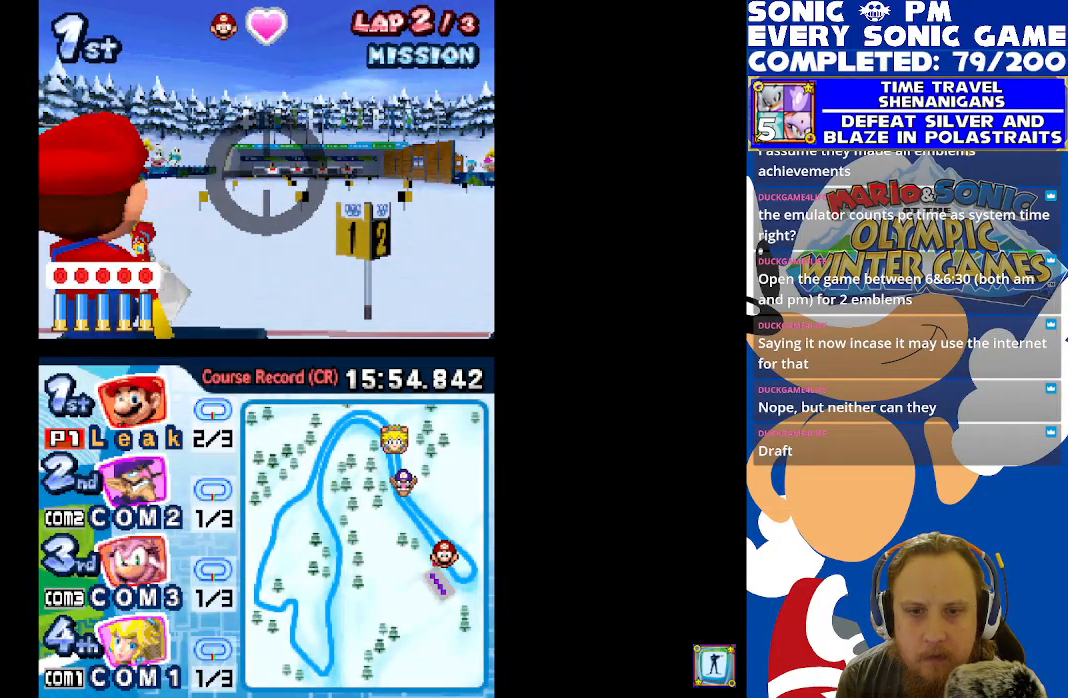
{"buttons": [], "left_stick": "center", "right_stick": "center", "events": []}
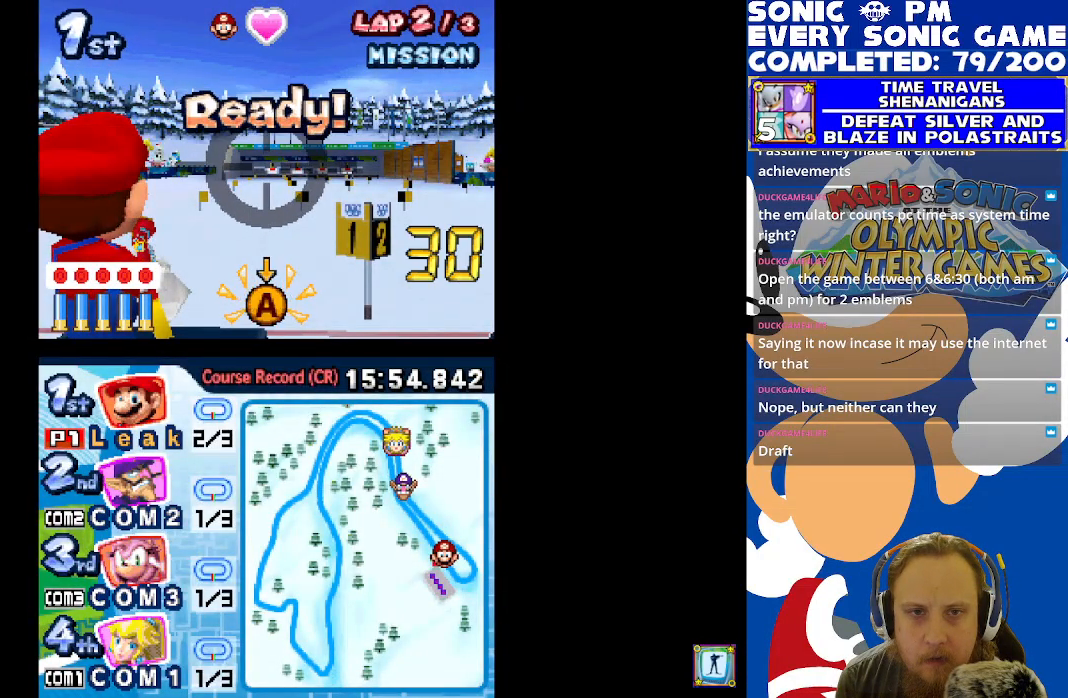
{"buttons": [], "left_stick": "center", "right_stick": "center", "events": []}
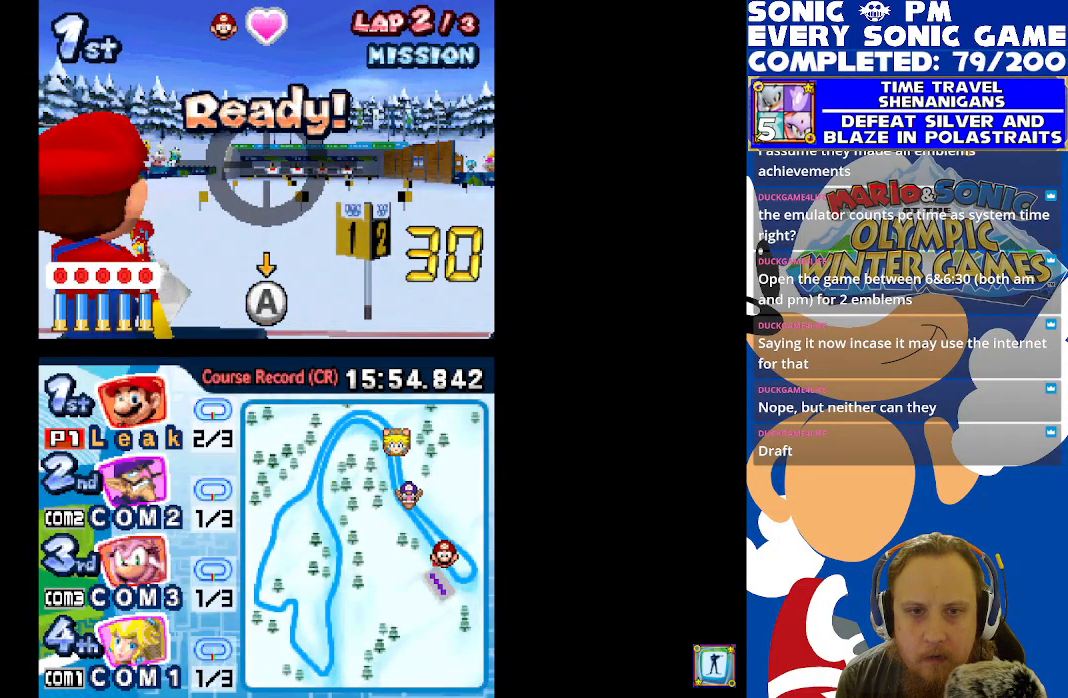
{"buttons": [], "left_stick": "center", "right_stick": "center", "events": []}
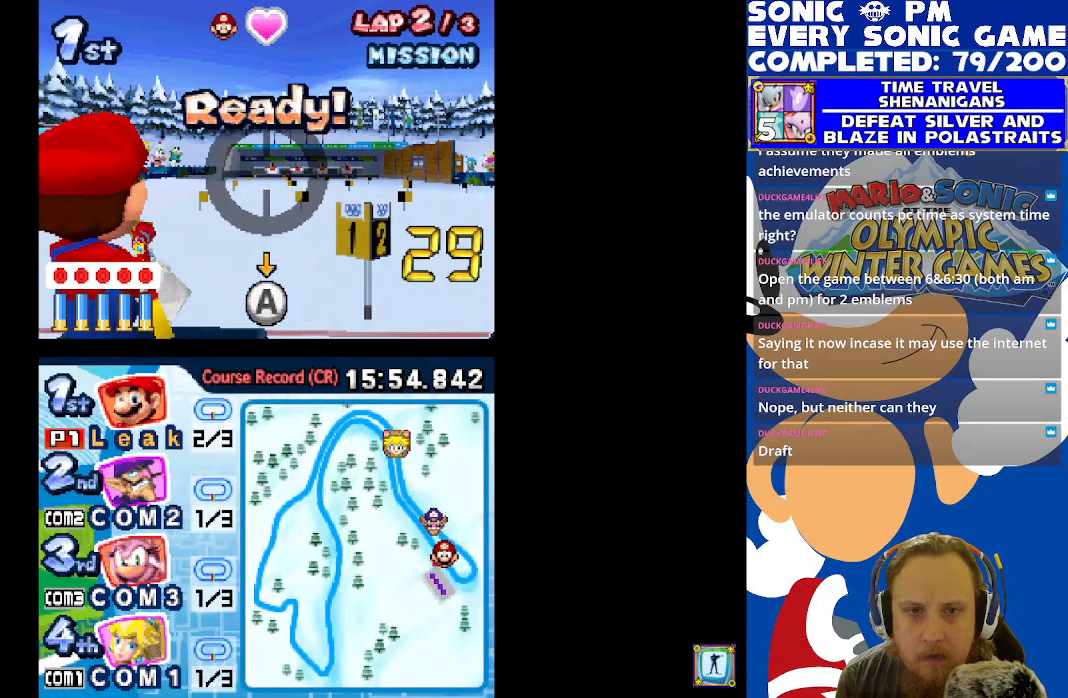
{"buttons": [], "left_stick": "center", "right_stick": "center", "events": []}
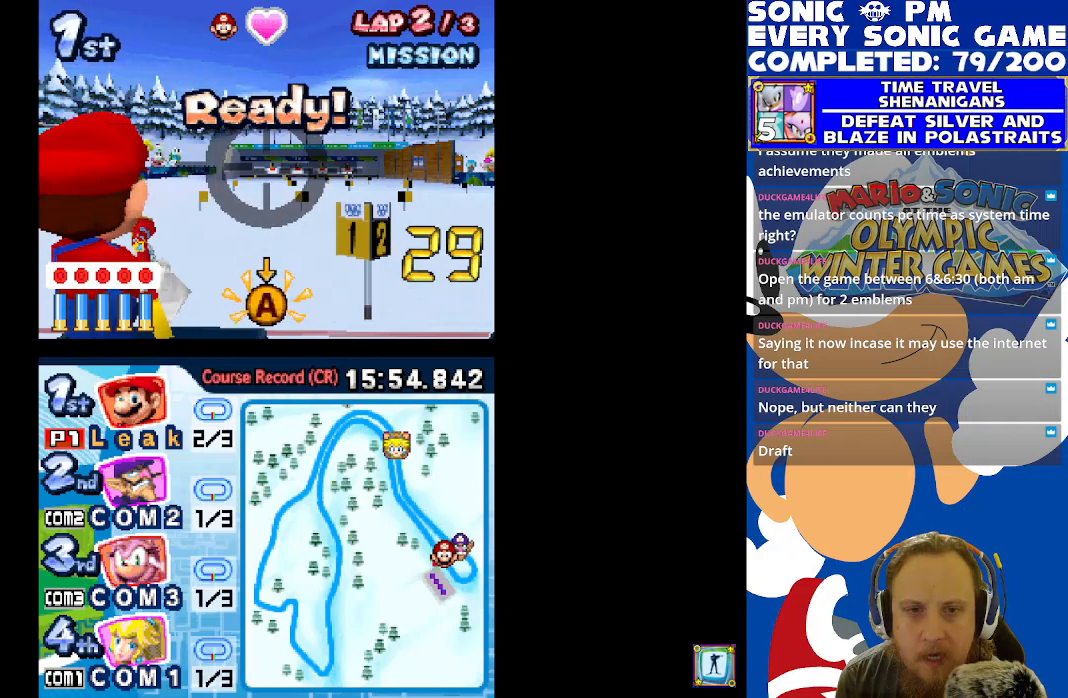
{"buttons": [], "left_stick": "center", "right_stick": "center", "events": []}
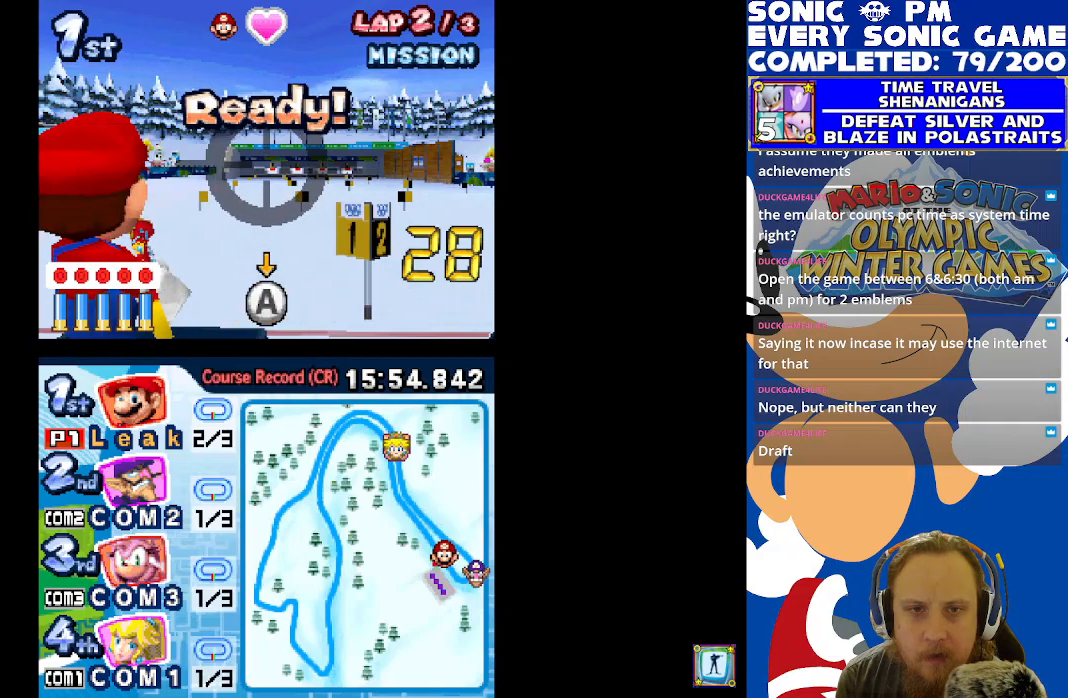
{"buttons": [], "left_stick": "center", "right_stick": "center", "events": [[383, "B", "down"], [467, "B", "up"]]}
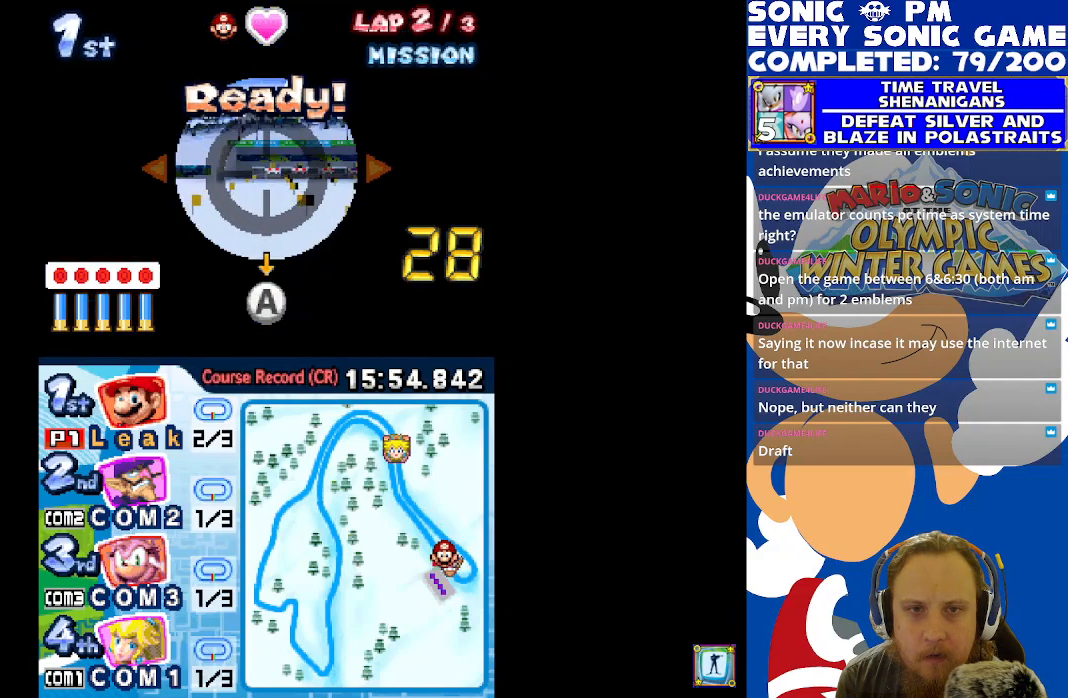
{"buttons": ["DPAD_RIGHT"], "left_stick": "center", "right_stick": "center", "events": [[483, "DPAD_RIGHT", "down"]]}
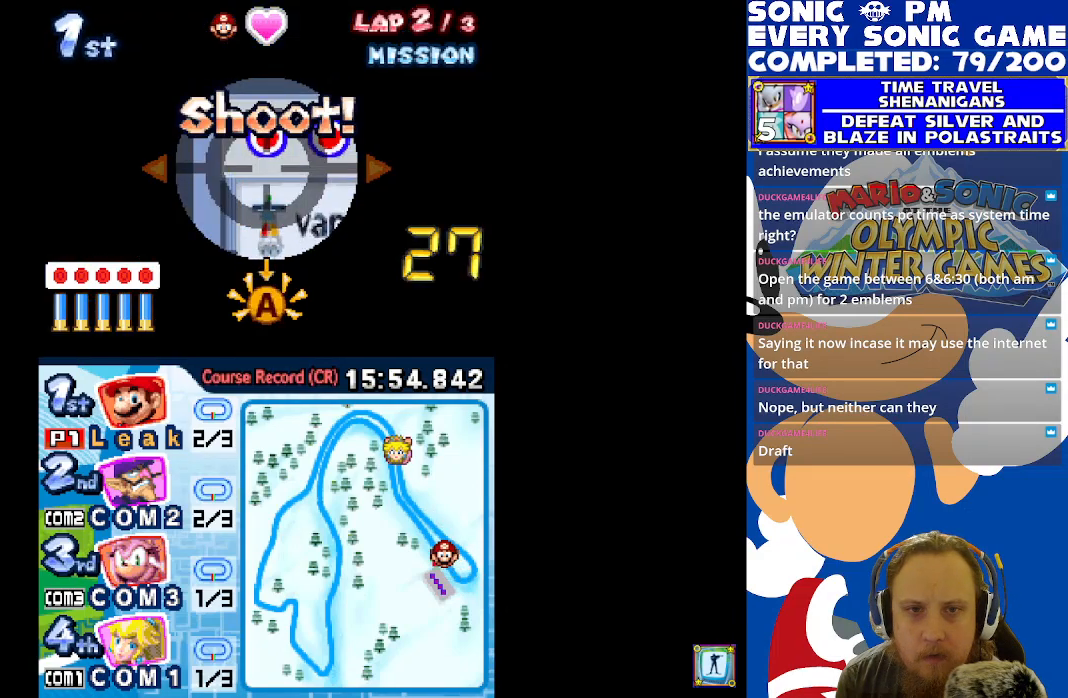
{"buttons": [], "left_stick": "center", "right_stick": "center", "events": [[83, "DPAD_RIGHT", "up"]]}
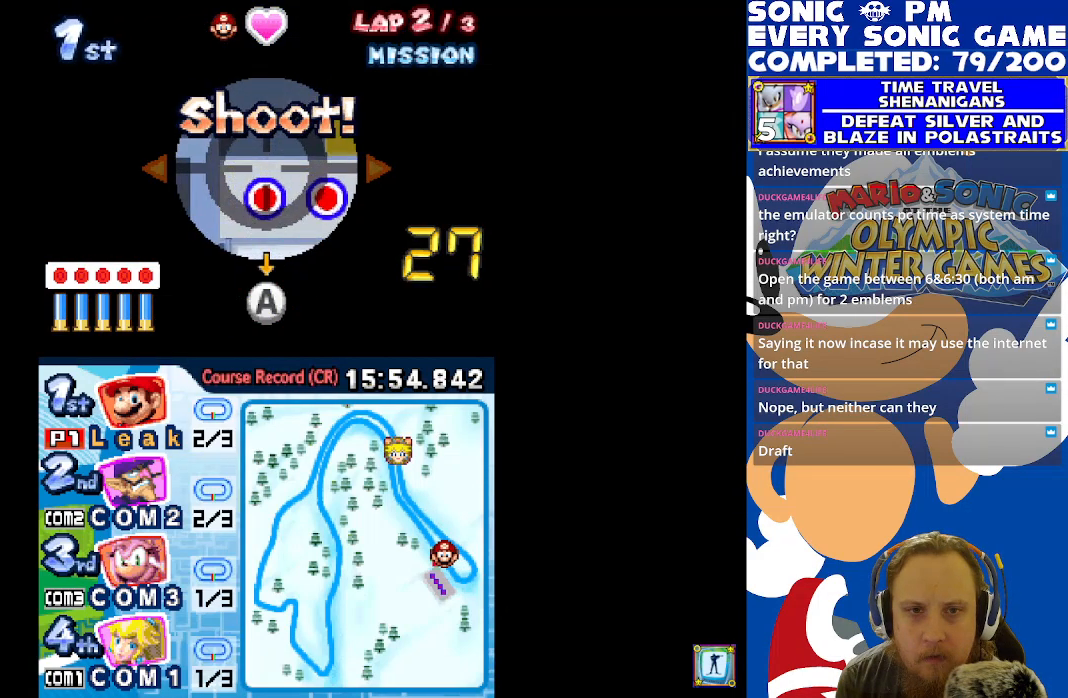
{"buttons": [], "left_stick": "center", "right_stick": "center", "events": []}
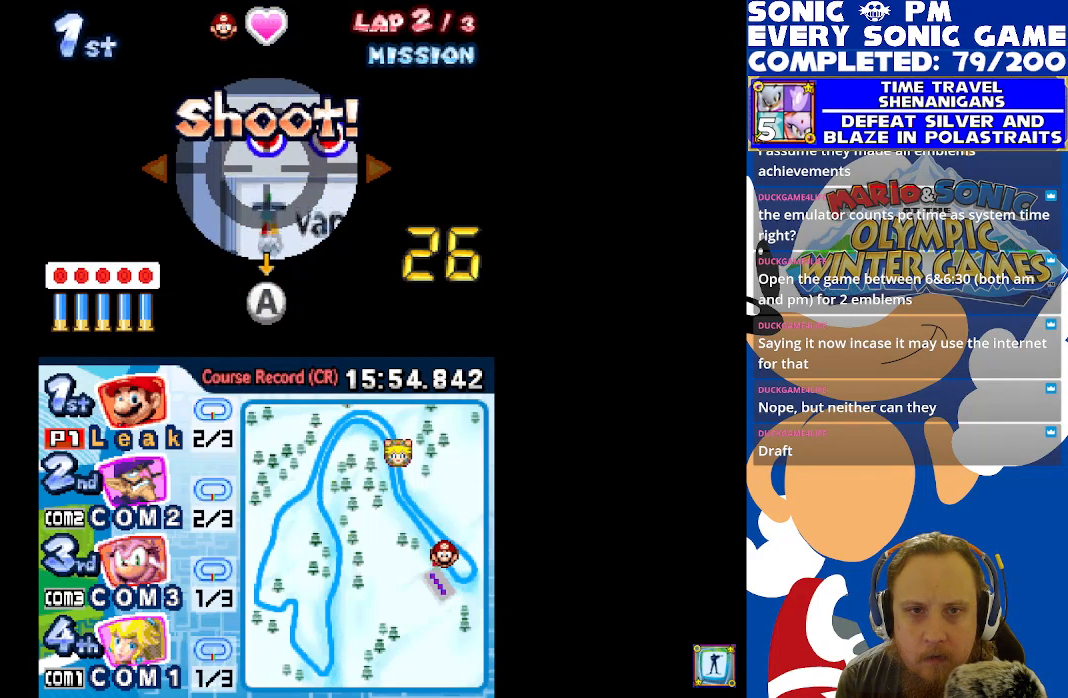
{"buttons": [], "left_stick": "center", "right_stick": "center", "events": [[150, "B", "down"], [233, "B", "up"]]}